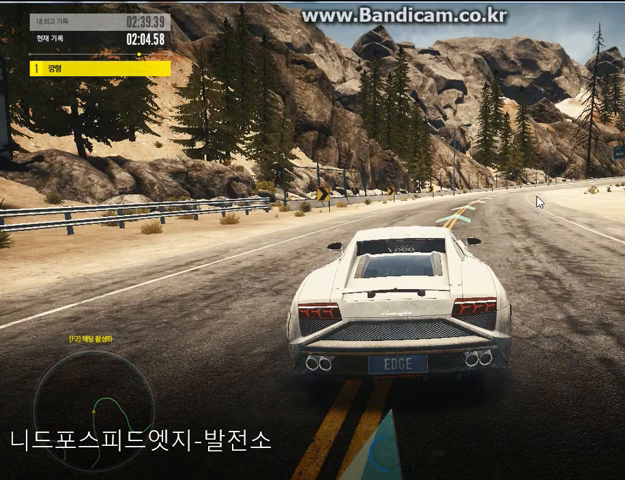
Gameplay with keyboard and mouse; each line is a JSON object with the keys and mouse buttons held at the frame after it. "events" lists presses ("down") and releases ("up") of "a", "alt", "ctrl", "d", "left", "right", "s", "shift", "space", "up", "w", "z", "mouse_left" and "mouse_right" between this image and that frame as [ms after this image, input, new state], when the widget could be followed in between. "mouse_left", "mouse_right" = the "left", "right" buttons of the "mouse" list. No other keys are recorded. Mouse movement is not recorded.
{"keys": ["right", "up"], "mouse": [], "events": []}
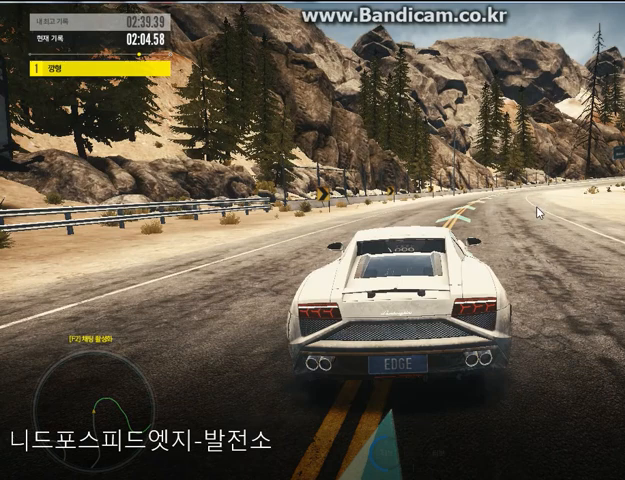
{"keys": ["right", "up"], "mouse": [], "events": []}
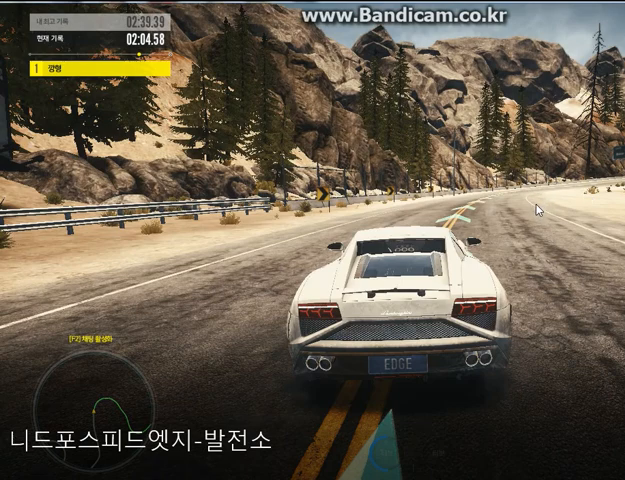
{"keys": ["right", "up"], "mouse": [], "events": []}
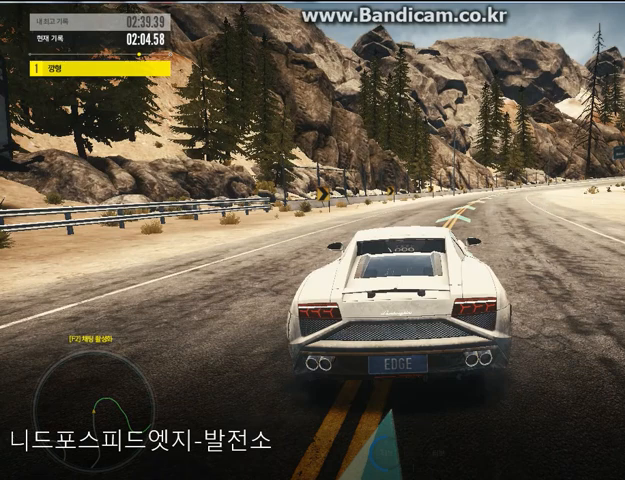
{"keys": ["right", "up"], "mouse": [], "events": []}
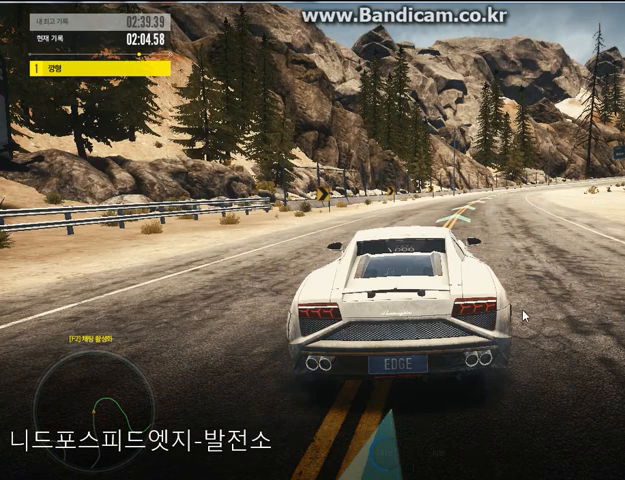
{"keys": ["right", "up"], "mouse": [], "events": []}
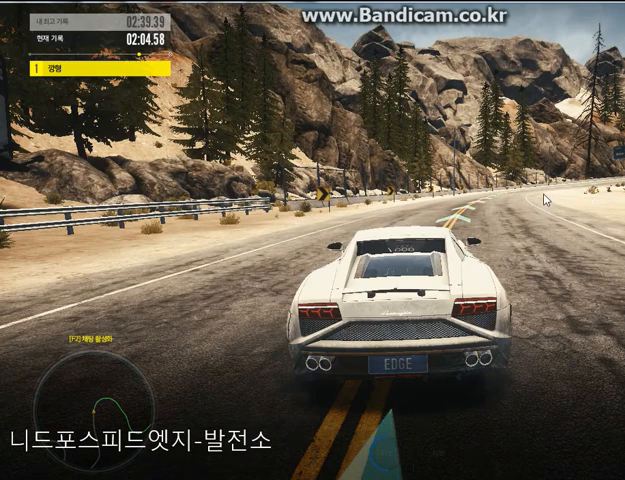
{"keys": ["right", "up"], "mouse": [], "events": []}
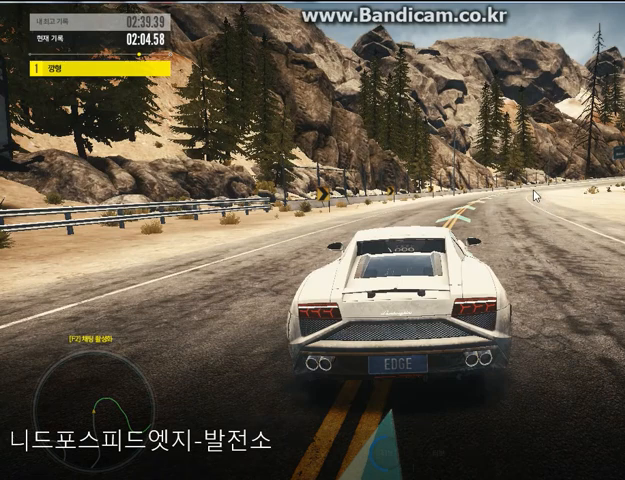
{"keys": ["right", "up"], "mouse": [], "events": []}
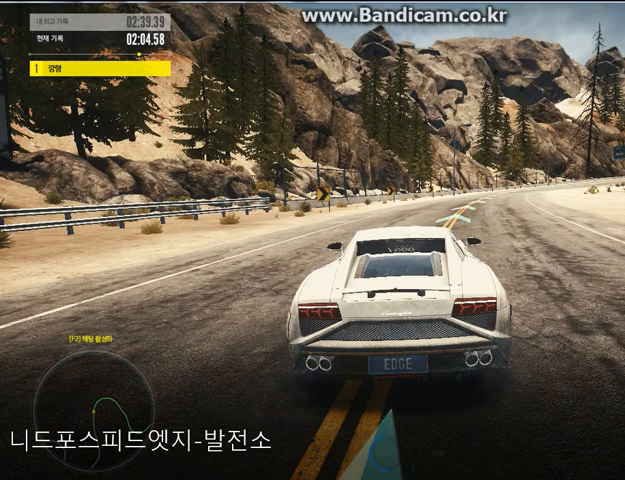
{"keys": ["right", "up"], "mouse": [], "events": []}
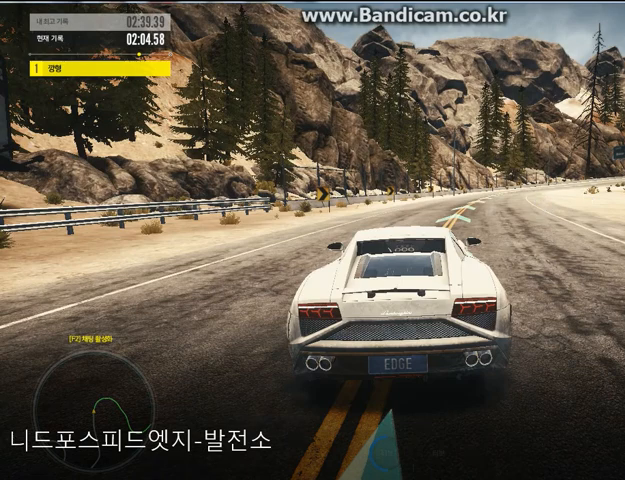
{"keys": ["up"], "mouse": [], "events": [[367, "right", "up"]]}
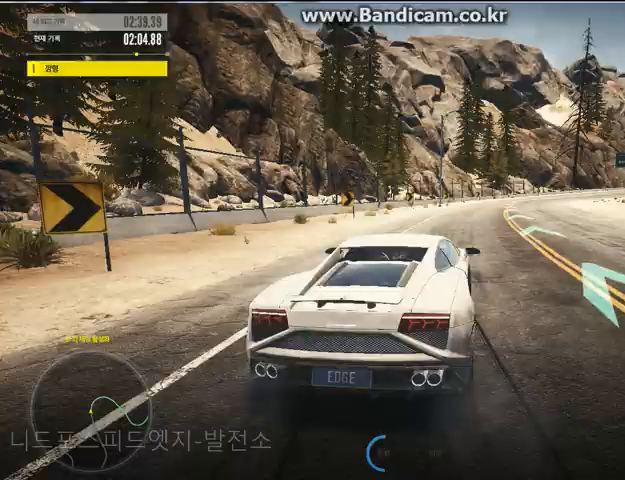
{"keys": ["right", "up"], "mouse": [], "events": [[167, "right", "down"], [233, "right", "up"], [500, "right", "down"]]}
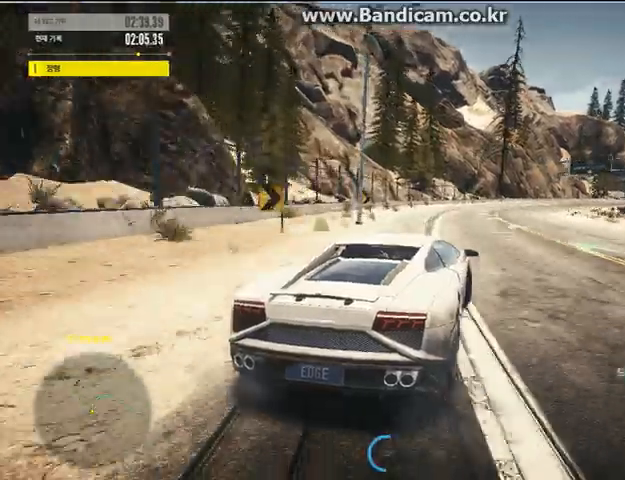
{"keys": ["right", "up"], "mouse": [], "events": [[67, "right", "up"], [433, "right", "down"]]}
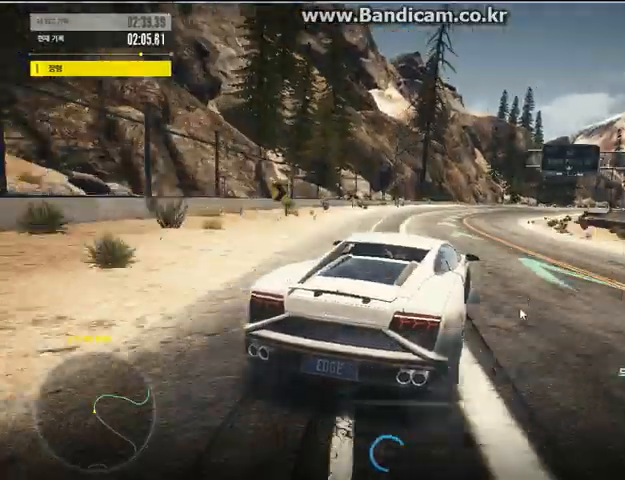
{"keys": ["up"], "mouse": [], "events": [[133, "right", "up"], [267, "right", "down"], [467, "right", "up"]]}
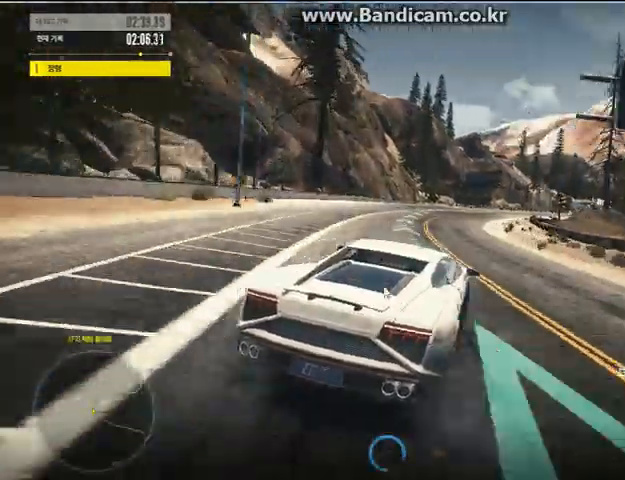
{"keys": ["left", "up"], "mouse": [], "events": [[67, "up", "up"], [200, "up", "down"], [267, "left", "down"]]}
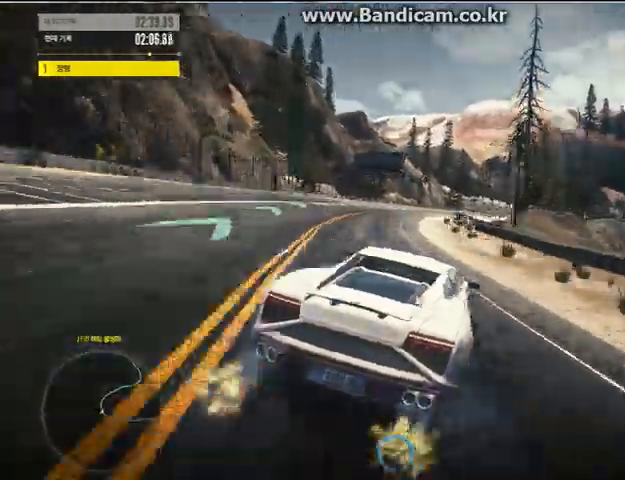
{"keys": ["right", "up"], "mouse": [], "events": [[33, "left", "up"], [200, "right", "down"]]}
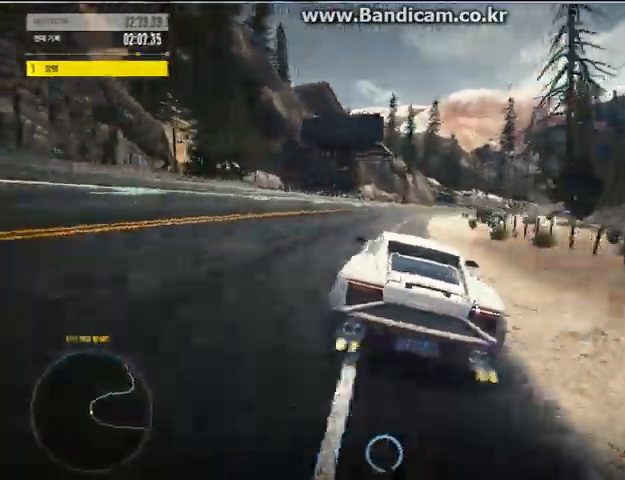
{"keys": ["up"], "mouse": [], "events": [[400, "right", "up"]]}
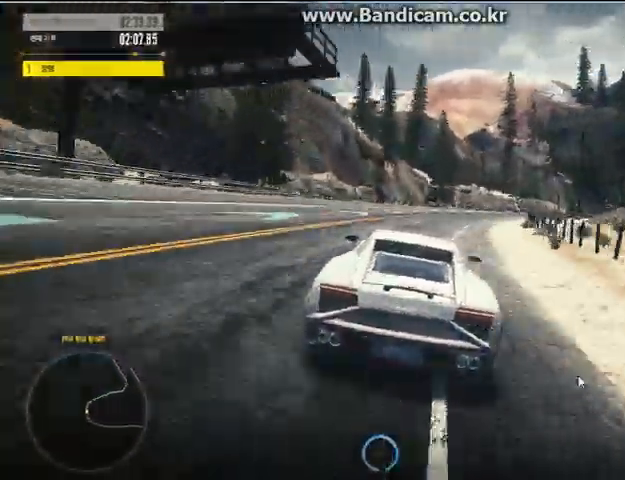
{"keys": ["right", "up"], "mouse": [], "events": [[33, "right", "down"], [200, "shift", "down"], [333, "shift", "up"]]}
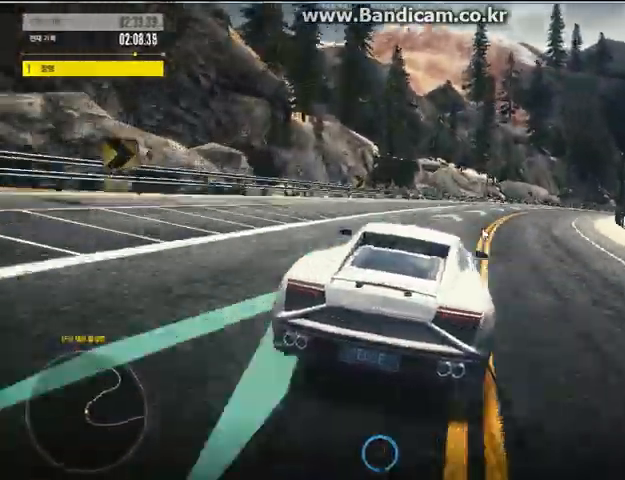
{"keys": ["up"], "mouse": [], "events": [[100, "right", "up"], [200, "right", "down"], [333, "right", "up"], [400, "right", "down"], [500, "right", "up"]]}
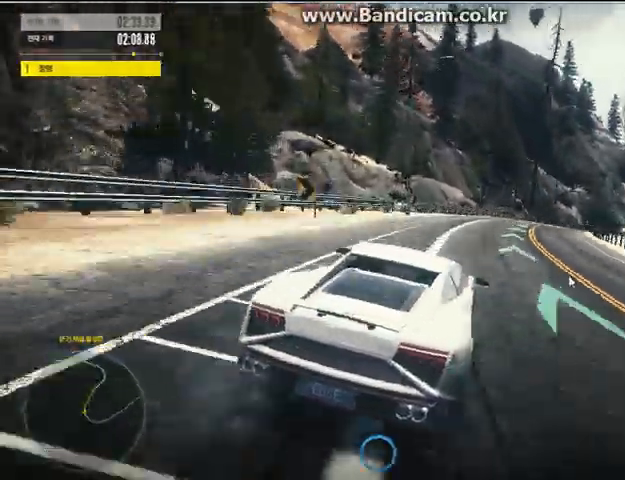
{"keys": ["up"], "mouse": [], "events": [[33, "up", "up"], [400, "up", "down"]]}
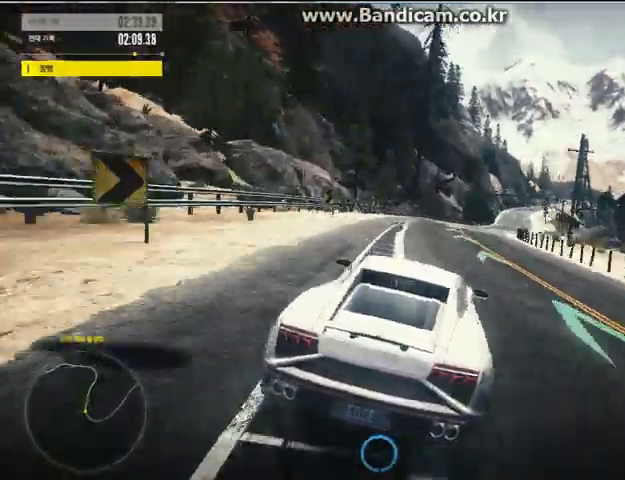
{"keys": ["up"], "mouse": [], "events": [[333, "right", "down"], [500, "right", "up"]]}
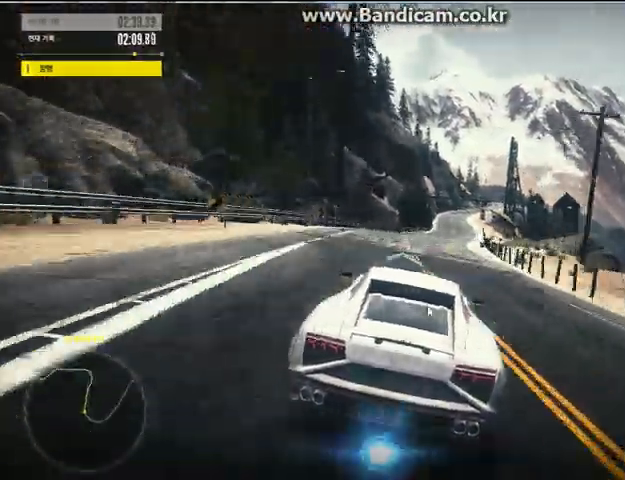
{"keys": ["up"], "mouse": [], "events": [[67, "space", "down"], [300, "ctrl", "down"], [467, "ctrl", "up"], [467, "space", "up"]]}
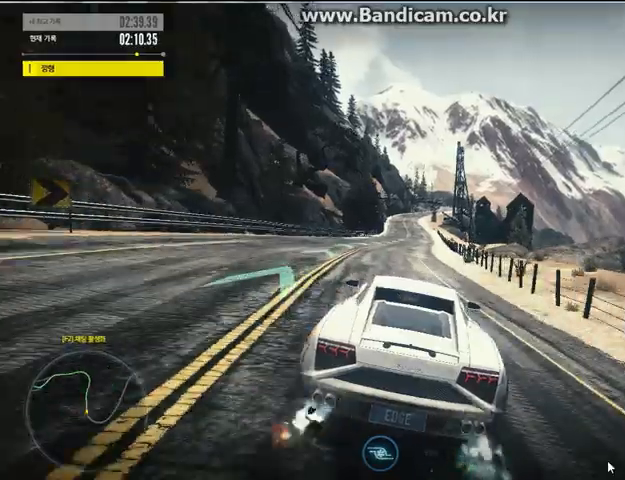
{"keys": ["up"], "mouse": [], "events": [[200, "left", "down"], [267, "left", "up"]]}
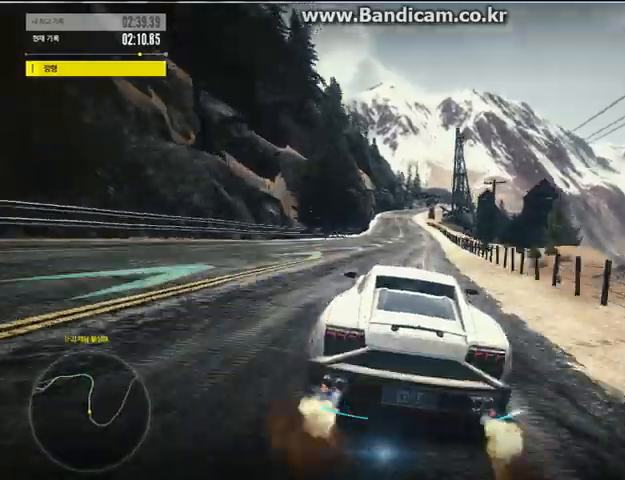
{"keys": ["ctrl", "up"], "mouse": [], "events": [[267, "left", "down"], [367, "left", "up"], [400, "ctrl", "down"]]}
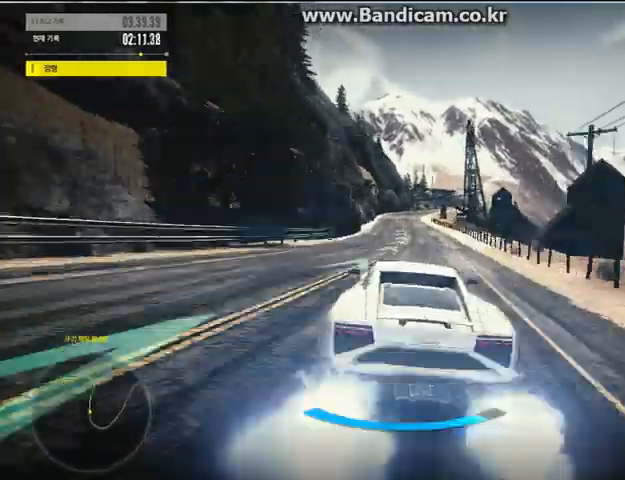
{"keys": ["up"], "mouse": [], "events": [[33, "ctrl", "up"]]}
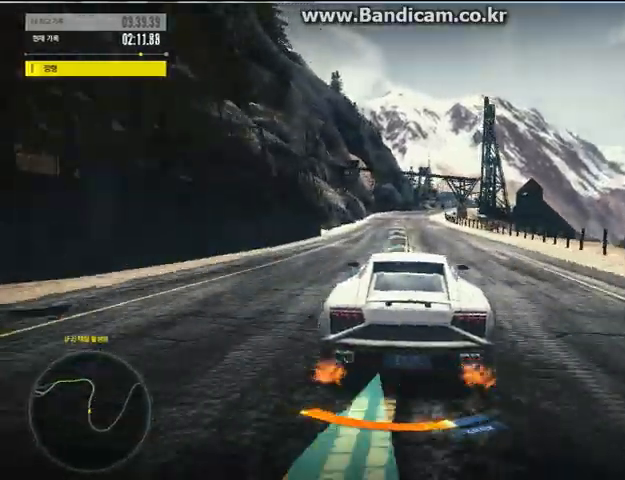
{"keys": ["right", "up"], "mouse": [], "events": [[367, "right", "down"]]}
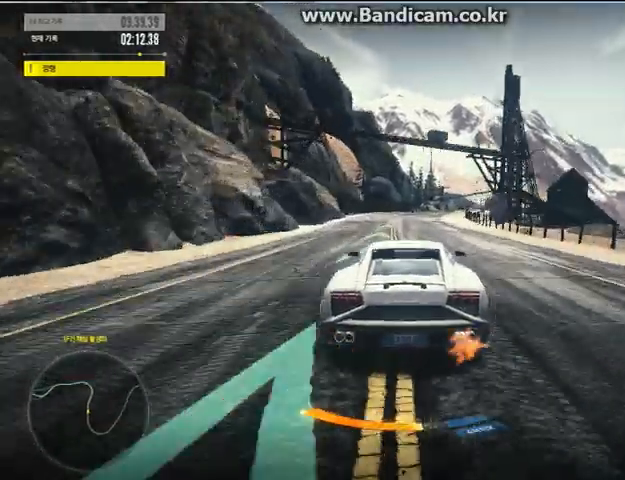
{"keys": ["right", "up"], "mouse": [], "events": [[200, "left", "down"], [200, "right", "up"], [267, "left", "up"], [267, "space", "down"], [333, "right", "down"], [333, "space", "up"]]}
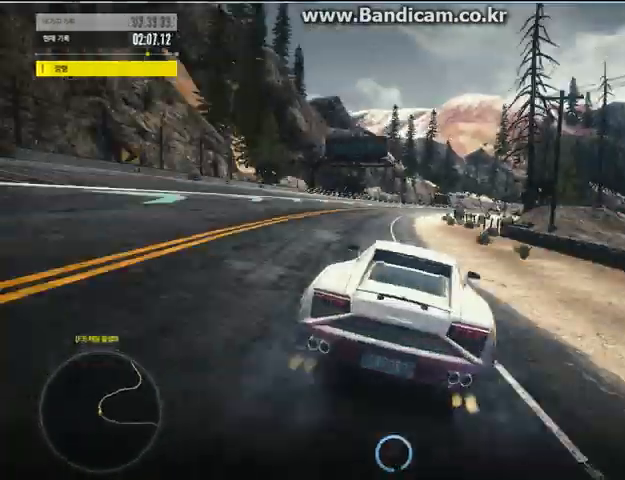
{"keys": ["right", "up"], "mouse": [], "events": [[67, "right", "up"], [200, "left", "down"], [267, "left", "up"], [400, "right", "down"]]}
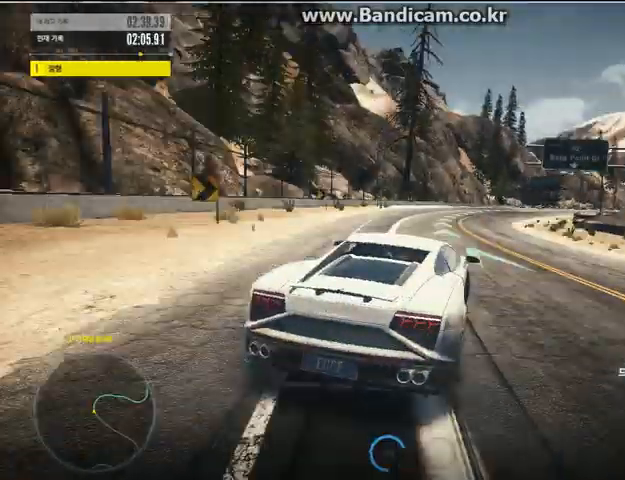
{"keys": ["up"], "mouse": [], "events": [[33, "right", "up"], [200, "right", "down"], [433, "right", "up"]]}
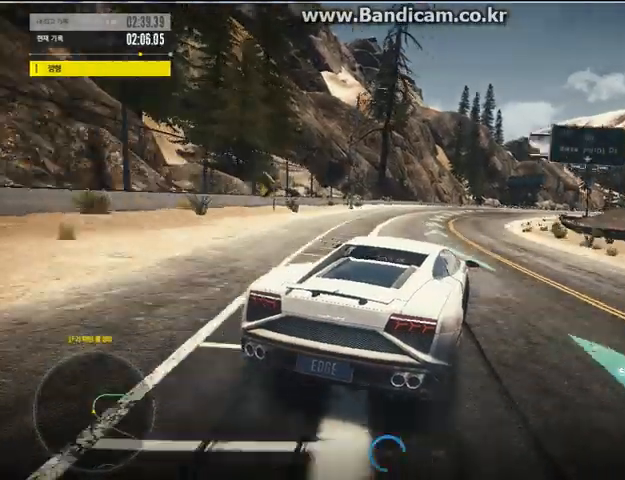
{"keys": [], "mouse": [], "events": [[67, "right", "down"], [267, "right", "up"], [367, "up", "up"]]}